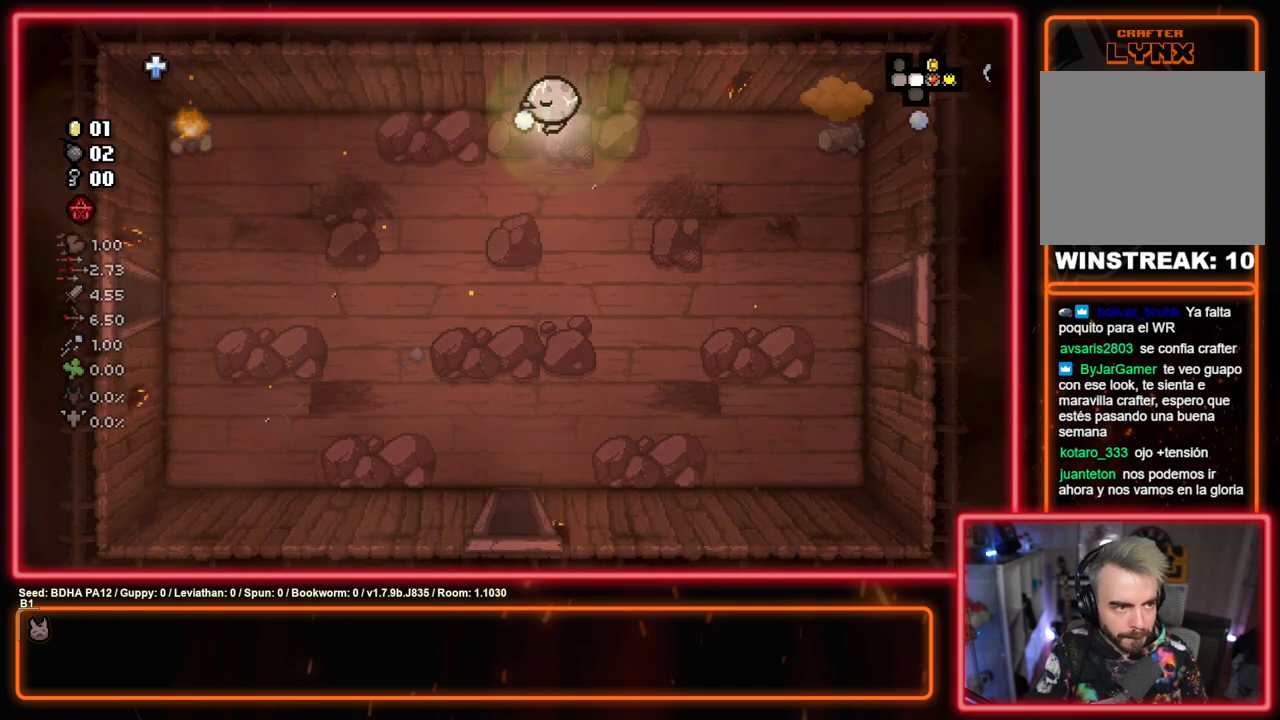
Gameplay with a controller (PlayStation layout); each line is a JSON object with the inputs held at the frame after it. "events" lists button and stick changes between this image and that frame as [ms after this image, input, new state], when the widget could be followed in between.
{"buttons": ["SQUARE"], "left_stick": "right", "right_stick": "center", "events": [[83, "left_stick", "center"], [200, "left_stick", "left"], [367, "left_stick", "center"], [467, "left_stick", "right"]]}
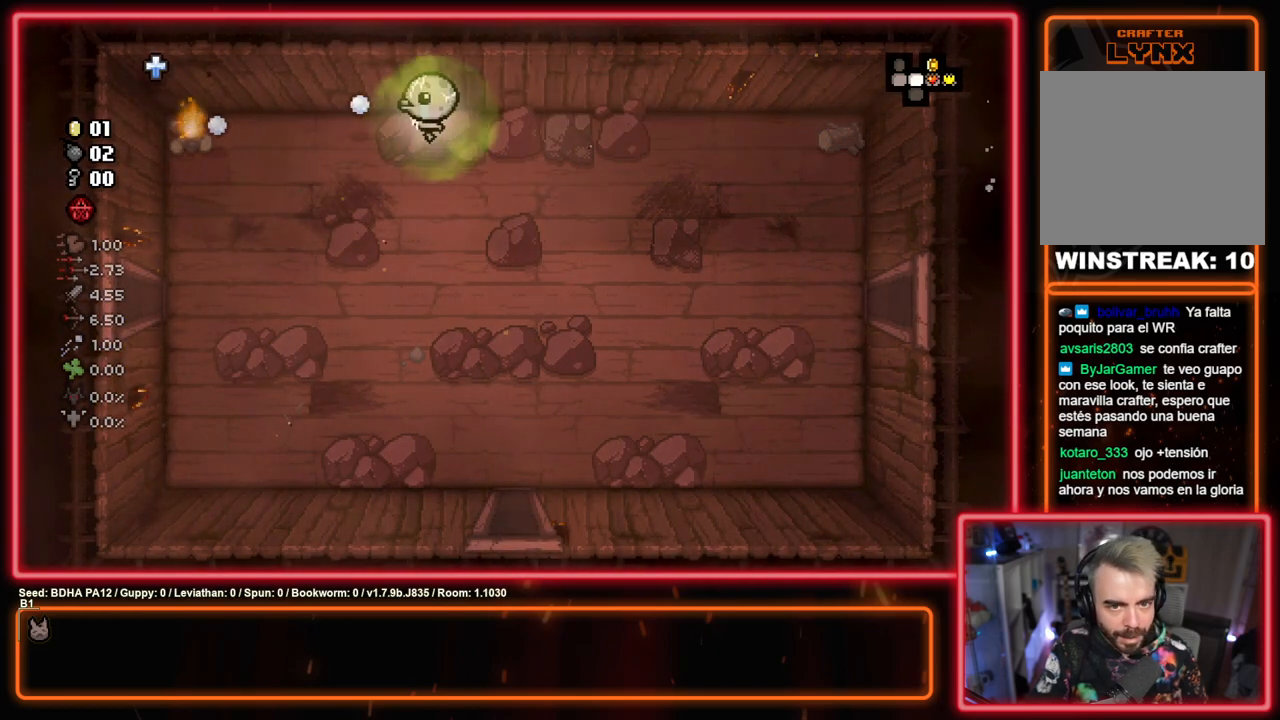
{"buttons": [], "left_stick": "down", "right_stick": "center", "events": [[117, "SQUARE", "up"], [117, "left_stick", "down"]]}
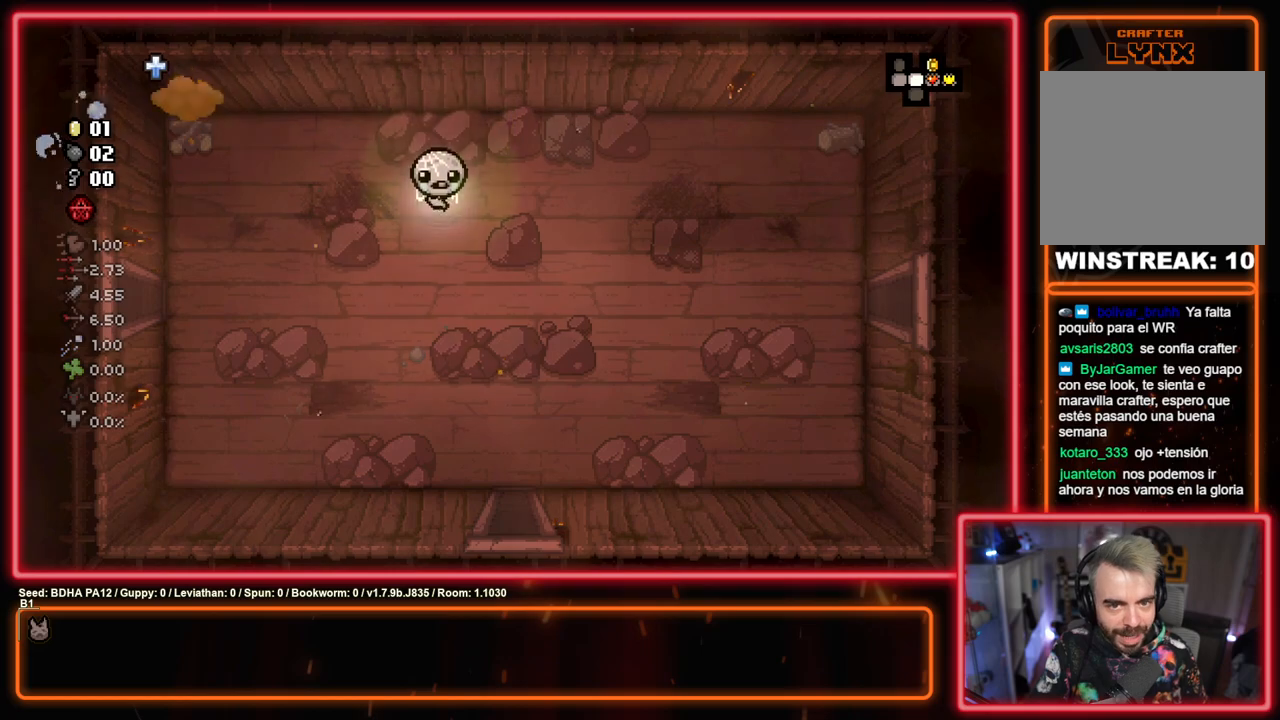
{"buttons": [], "left_stick": "down-right", "right_stick": "center", "events": [[250, "left_stick", "down-right"]]}
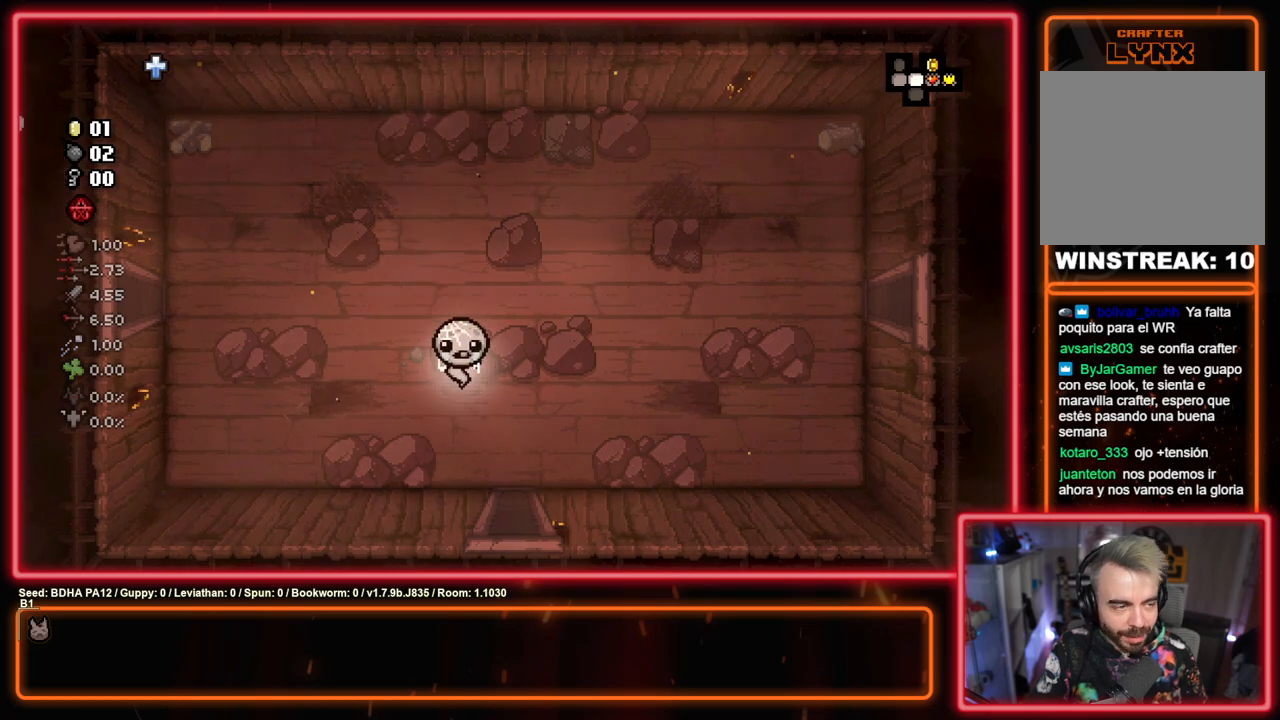
{"buttons": [], "left_stick": "down", "right_stick": "center", "events": [[117, "left_stick", "down"]]}
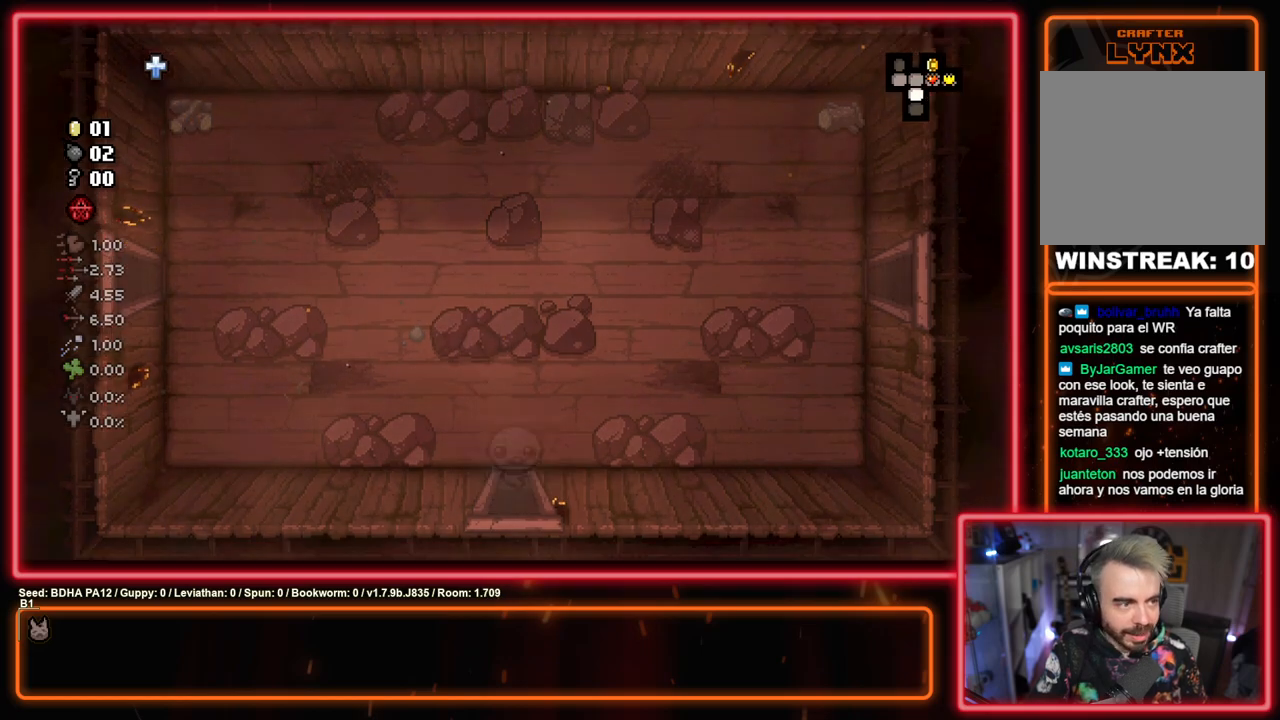
{"buttons": [], "left_stick": "center", "right_stick": "center", "events": [[50, "left_stick", "center"]]}
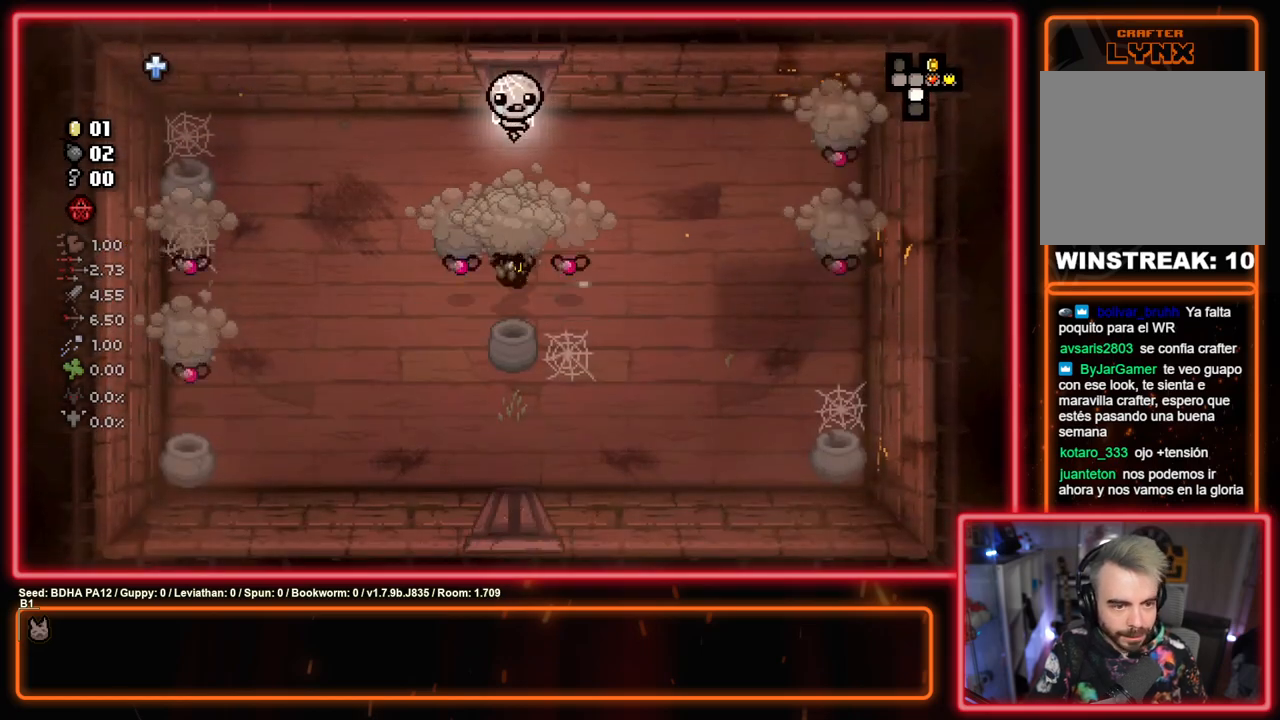
{"buttons": ["CROSS"], "left_stick": "up-left", "right_stick": "center", "events": [[50, "CROSS", "down"], [267, "left_stick", "left"], [383, "left_stick", "down"], [433, "left_stick", "center"], [483, "left_stick", "up-left"]]}
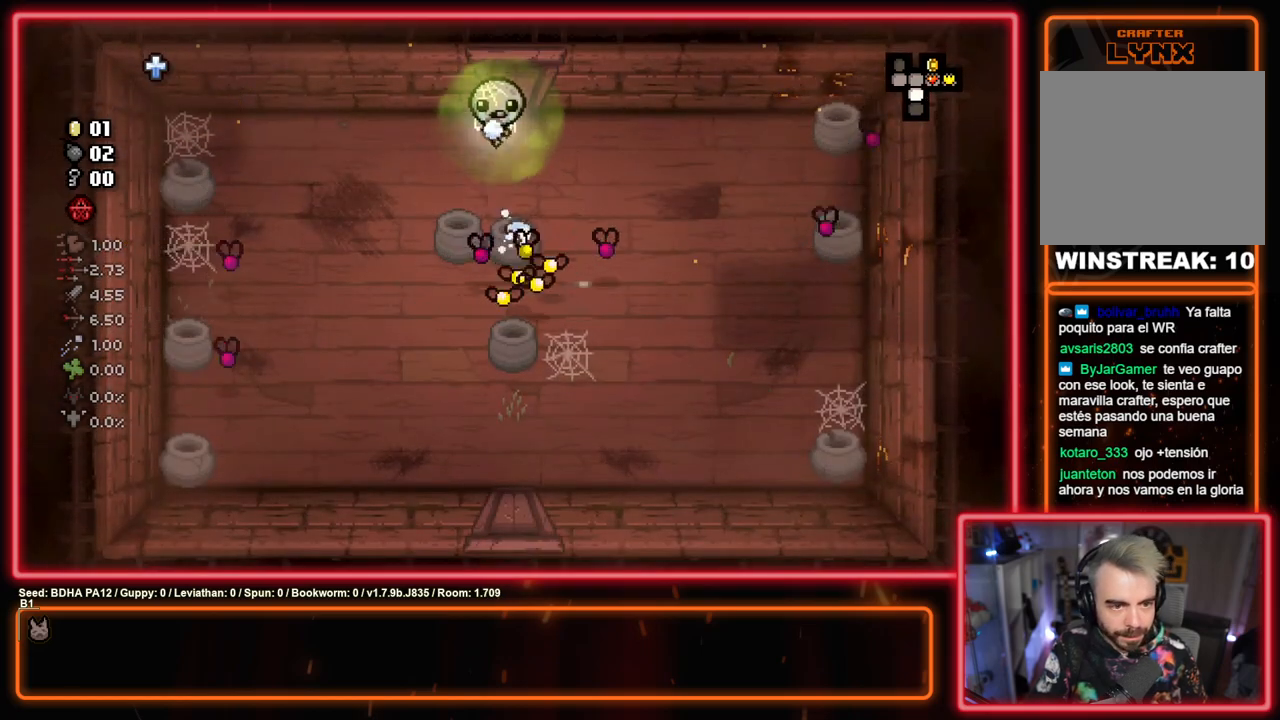
{"buttons": ["CIRCLE"], "left_stick": "left", "right_stick": "center", "events": [[283, "left_stick", "left"], [400, "CIRCLE", "down"], [483, "CROSS", "up"]]}
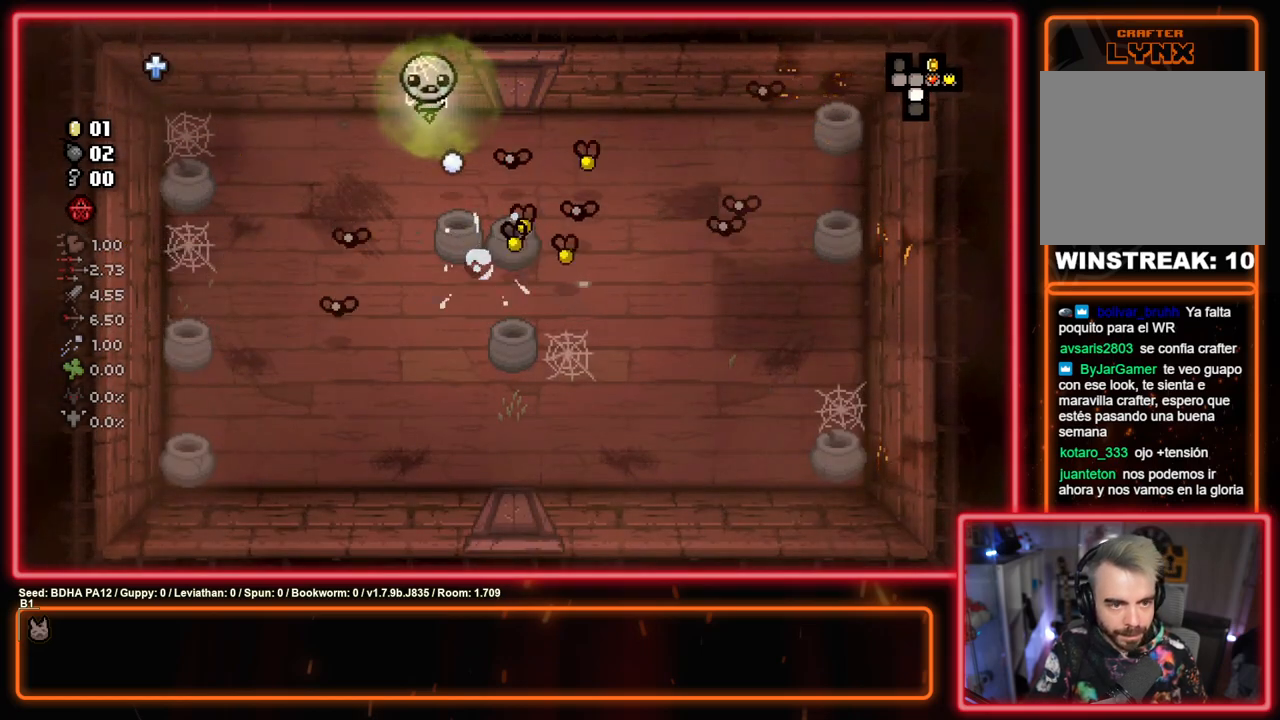
{"buttons": ["CIRCLE"], "left_stick": "left", "right_stick": "center", "events": [[117, "left_stick", "down"], [167, "left_stick", "center"], [350, "left_stick", "left"]]}
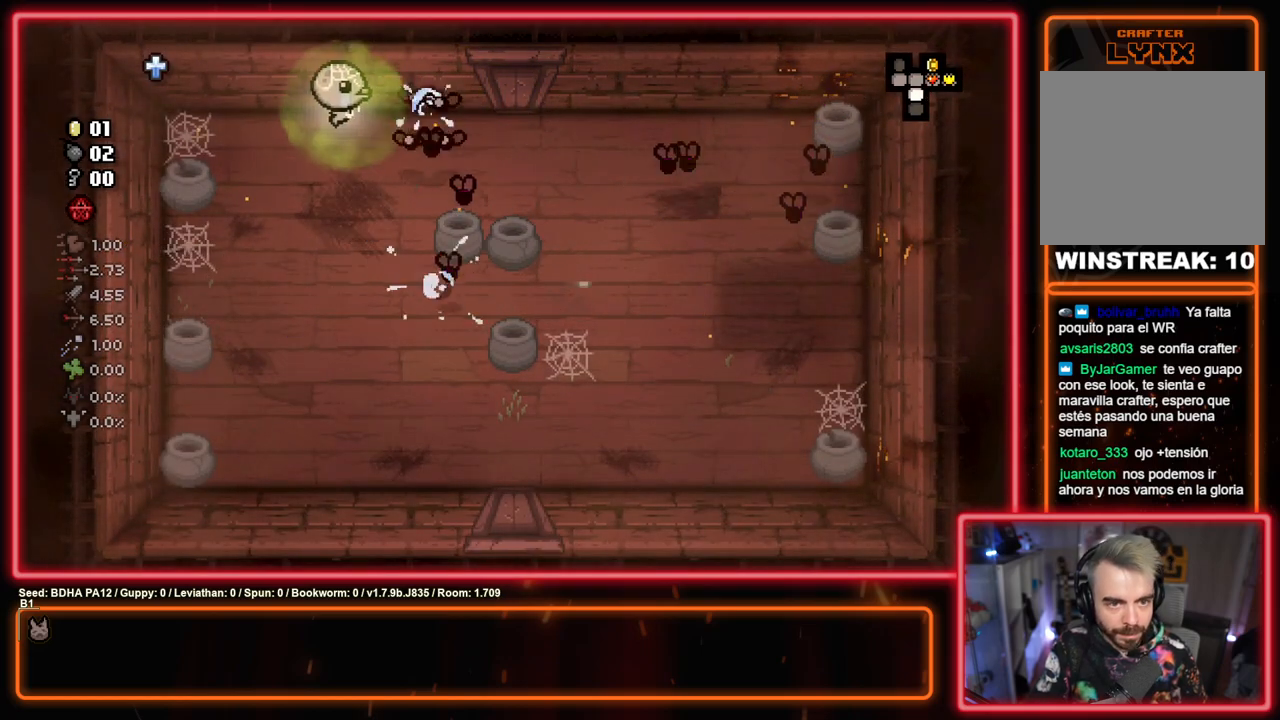
{"buttons": ["CIRCLE"], "left_stick": "down-right", "right_stick": "center", "events": [[17, "left_stick", "down-left"], [500, "left_stick", "down-right"]]}
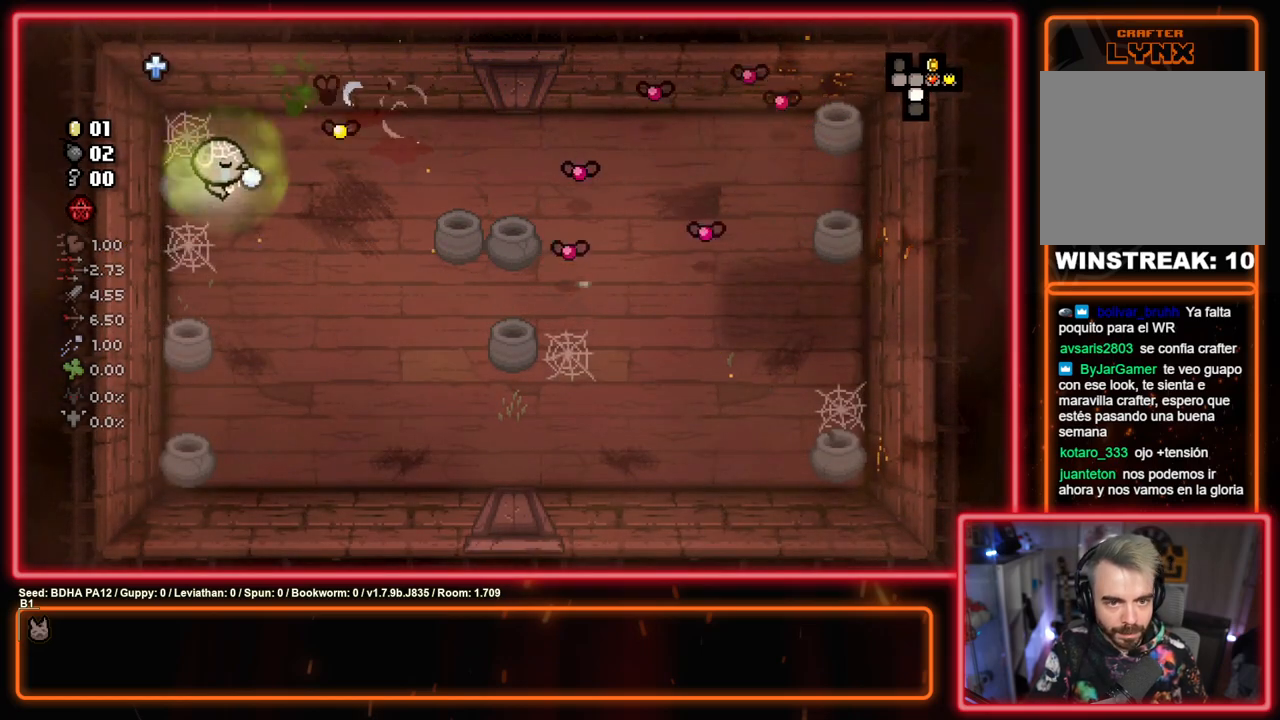
{"buttons": ["TRIANGLE"], "left_stick": "center", "right_stick": "center", "events": [[50, "TRIANGLE", "down"], [83, "CIRCLE", "up"], [167, "left_stick", "down"], [483, "left_stick", "center"]]}
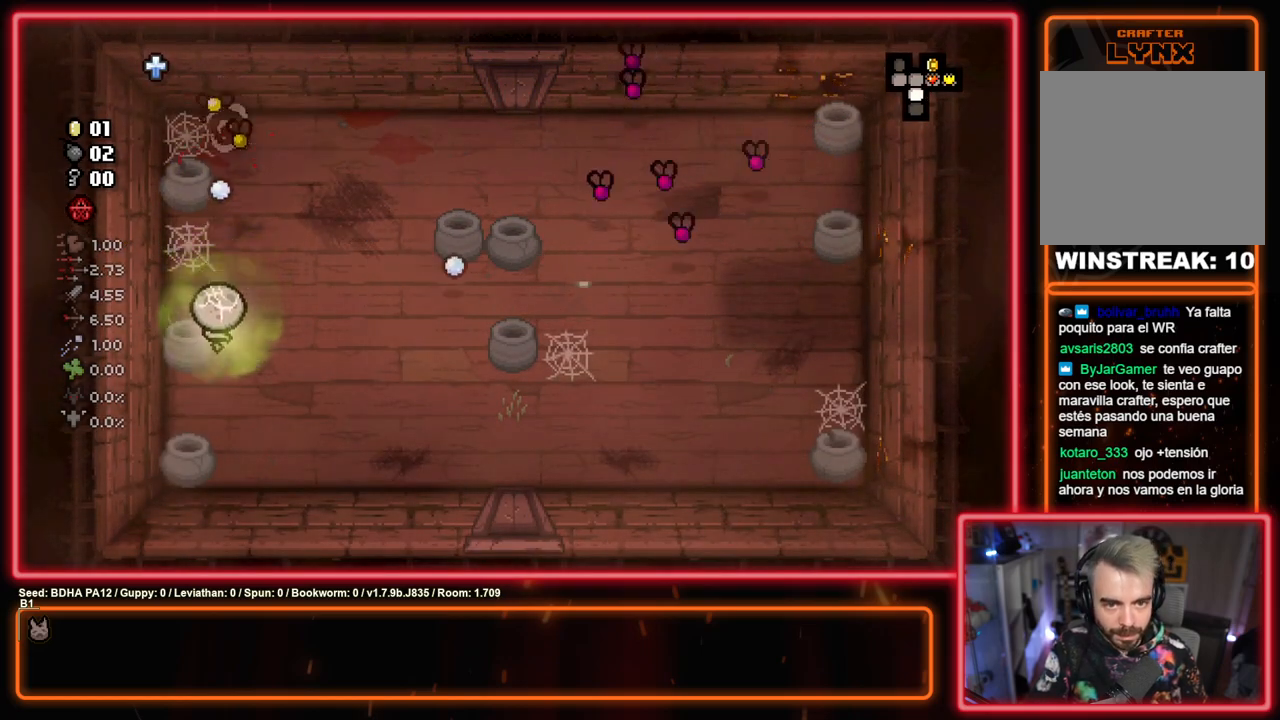
{"buttons": ["TRIANGLE"], "left_stick": "down", "right_stick": "center", "events": [[17, "left_stick", "up"], [117, "left_stick", "up-left"], [217, "left_stick", "down-left"], [267, "left_stick", "down-right"], [350, "left_stick", "center"], [400, "left_stick", "left"], [500, "left_stick", "down"]]}
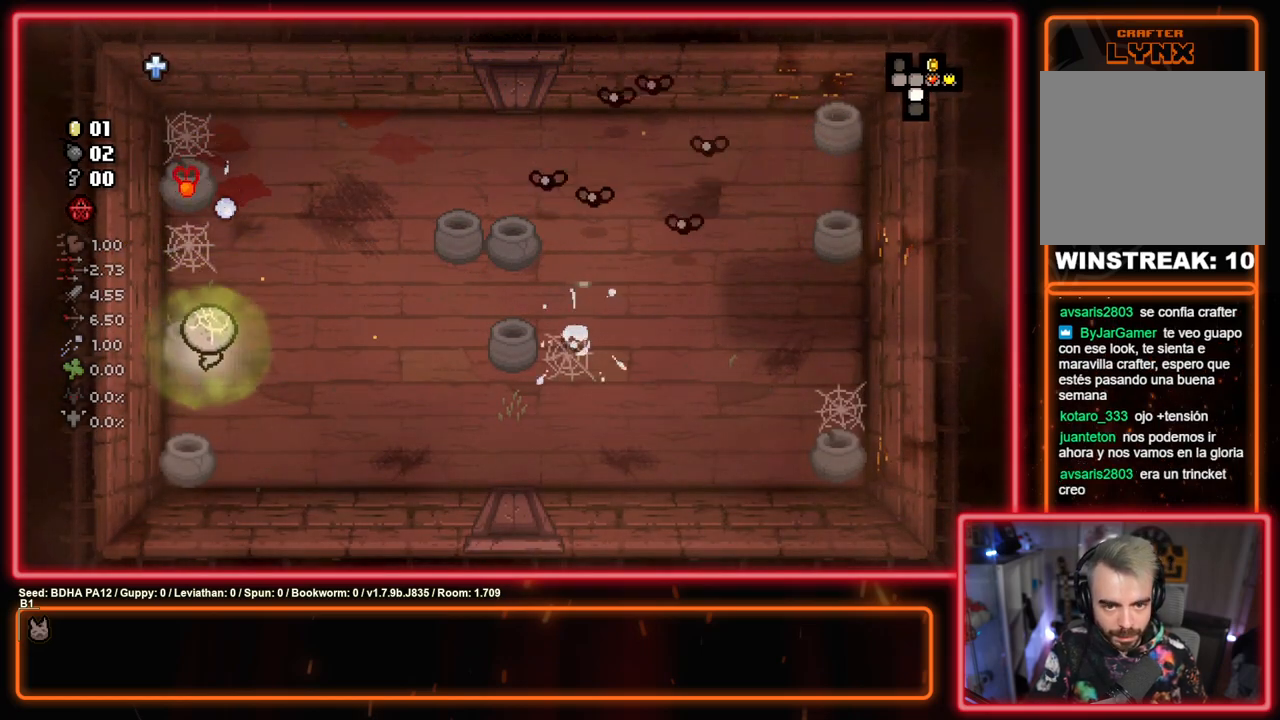
{"buttons": [], "left_stick": "up-right", "right_stick": "center", "events": [[250, "left_stick", "up-right"], [417, "TRIANGLE", "up"]]}
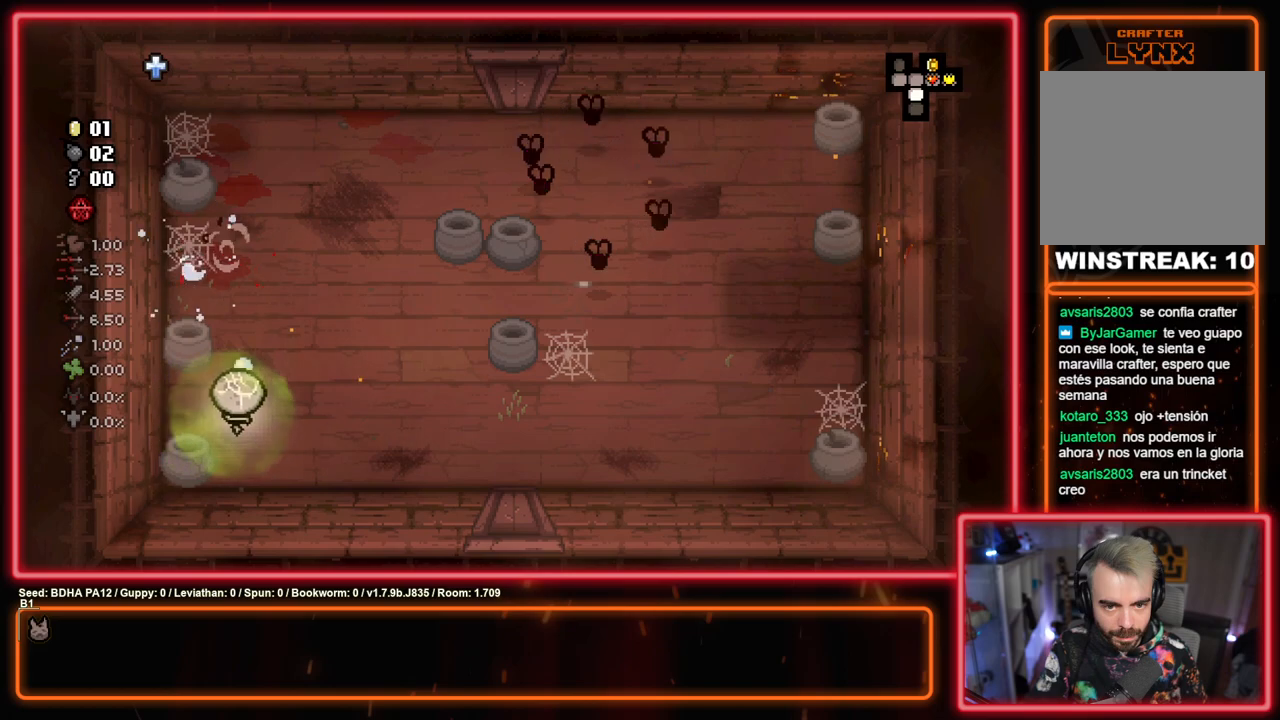
{"buttons": ["CIRCLE"], "left_stick": "up-right", "right_stick": "center", "events": [[200, "CIRCLE", "down"], [367, "left_stick", "up-left"], [500, "left_stick", "up-right"]]}
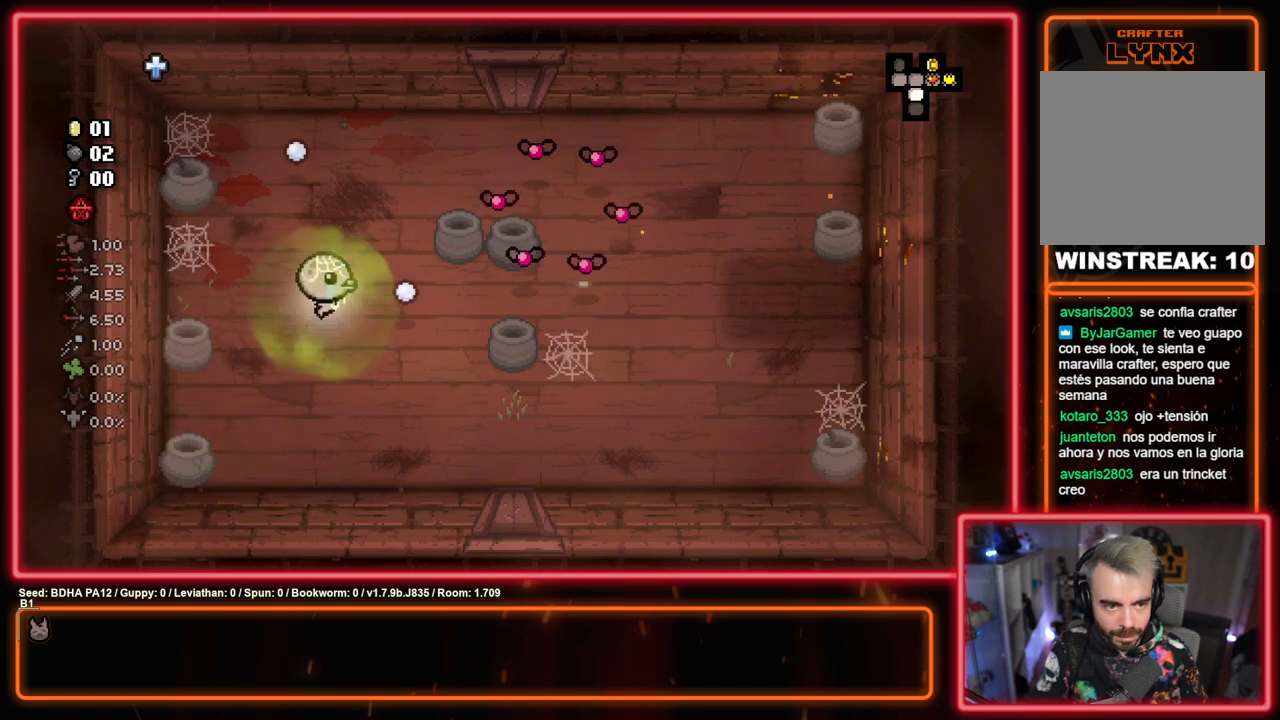
{"buttons": ["CIRCLE"], "left_stick": "up-left", "right_stick": "center", "events": [[133, "left_stick", "up-left"], [283, "left_stick", "up-right"], [400, "left_stick", "up-left"]]}
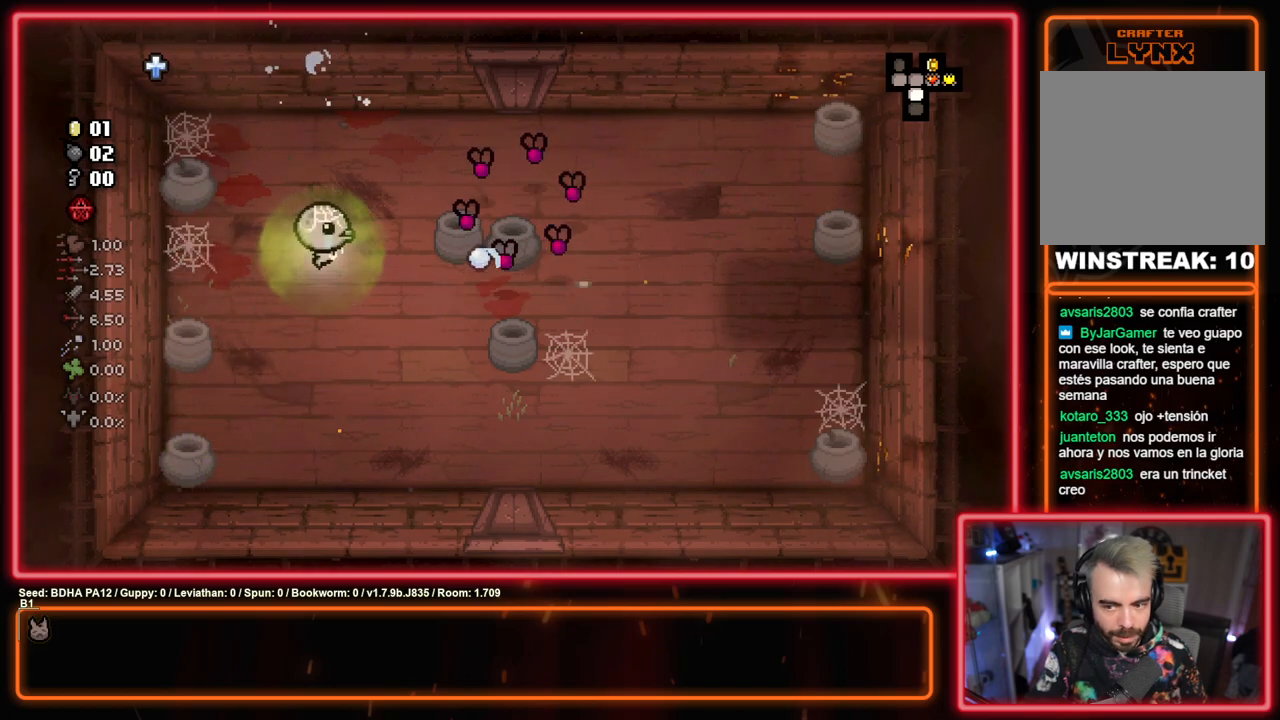
{"buttons": ["CIRCLE"], "left_stick": "up-left", "right_stick": "center", "events": [[50, "left_stick", "up-right"], [150, "left_stick", "up-left"], [283, "left_stick", "up-right"], [400, "left_stick", "up-left"]]}
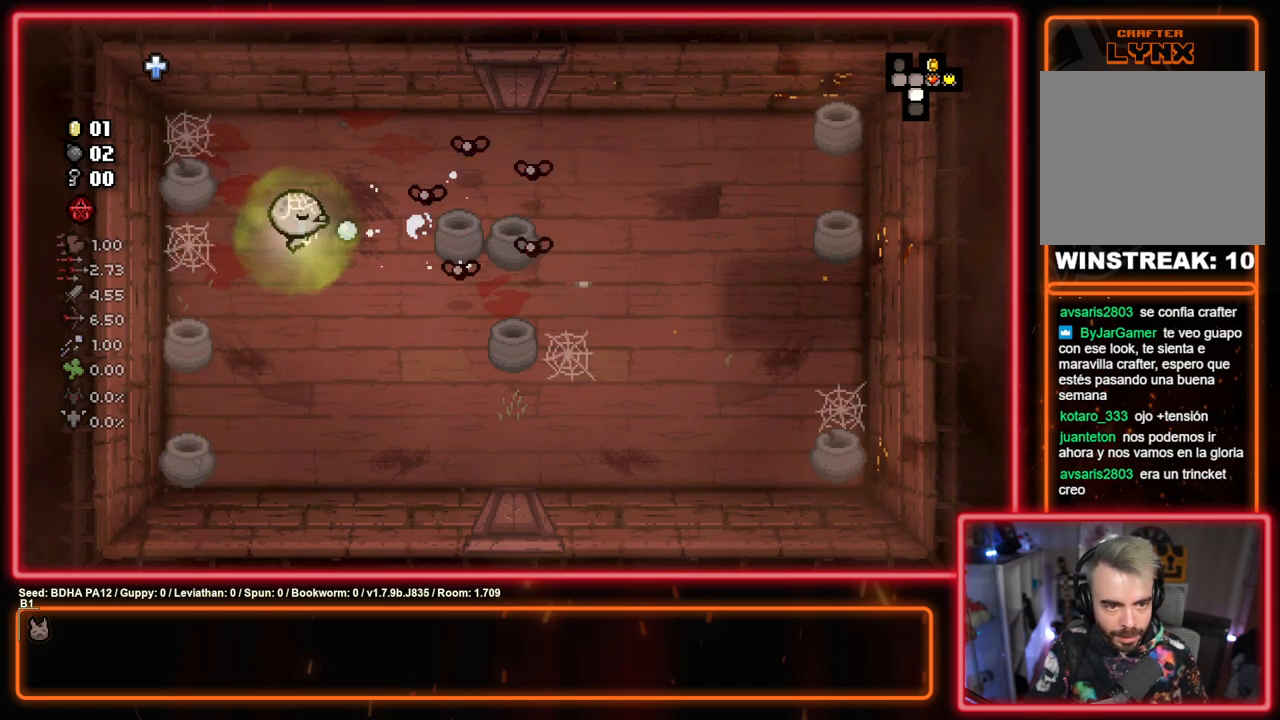
{"buttons": ["CIRCLE"], "left_stick": "center", "right_stick": "center", "events": [[33, "left_stick", "center"], [133, "left_stick", "left"], [267, "left_stick", "center"], [383, "left_stick", "left"], [500, "left_stick", "center"]]}
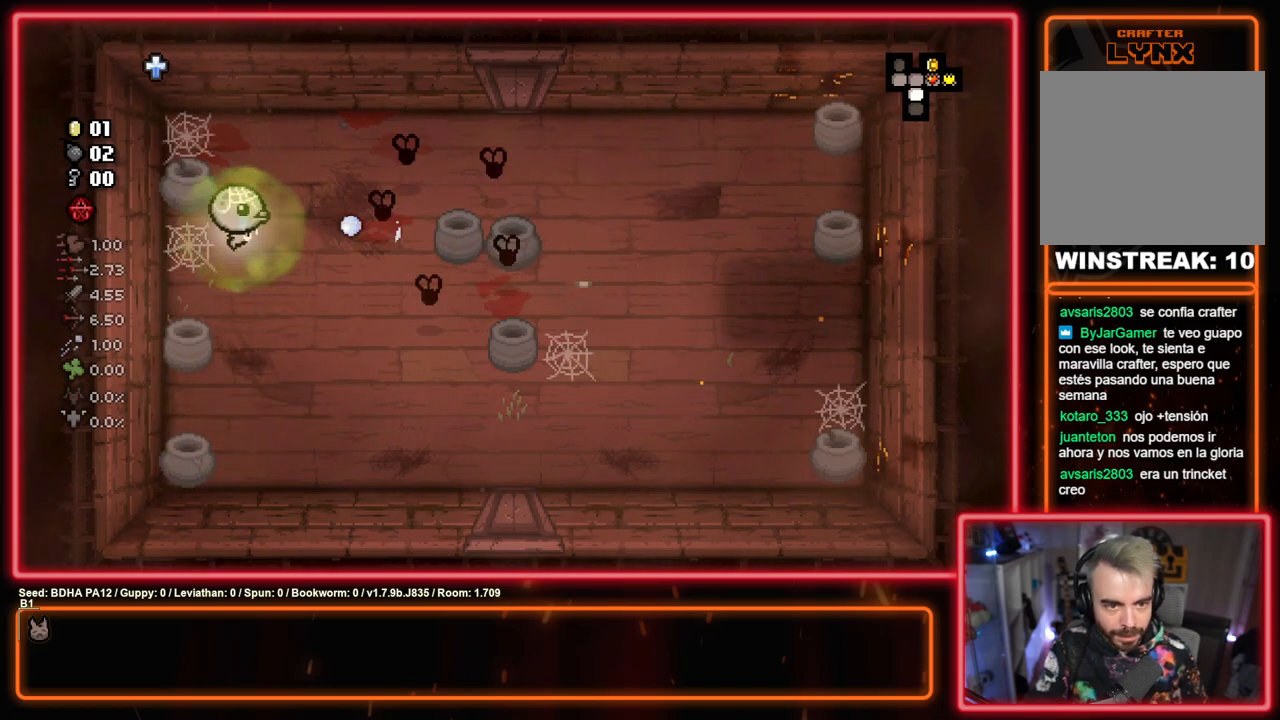
{"buttons": ["CIRCLE"], "left_stick": "right", "right_stick": "center", "events": [[133, "left_stick", "left"], [233, "left_stick", "center"], [300, "left_stick", "right"], [383, "left_stick", "left"], [500, "left_stick", "right"]]}
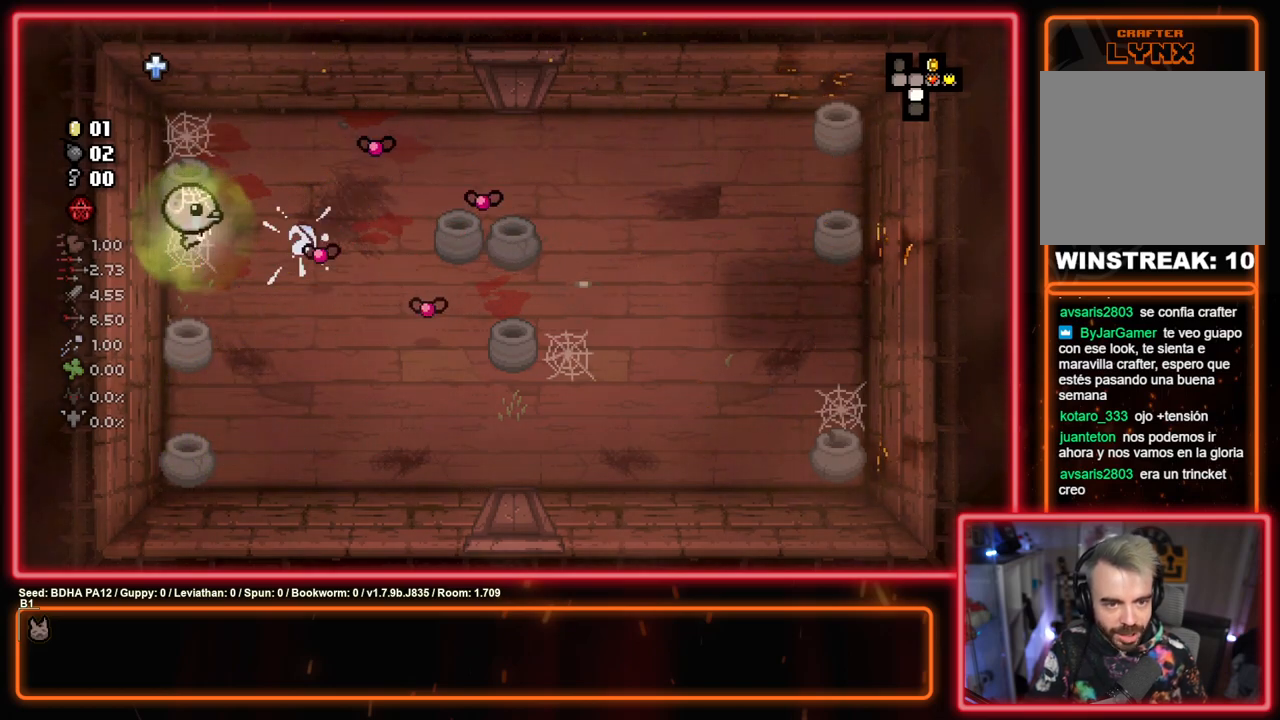
{"buttons": [], "left_stick": "down", "right_stick": "center", "events": [[100, "left_stick", "down-left"], [200, "left_stick", "down"], [450, "CIRCLE", "up"]]}
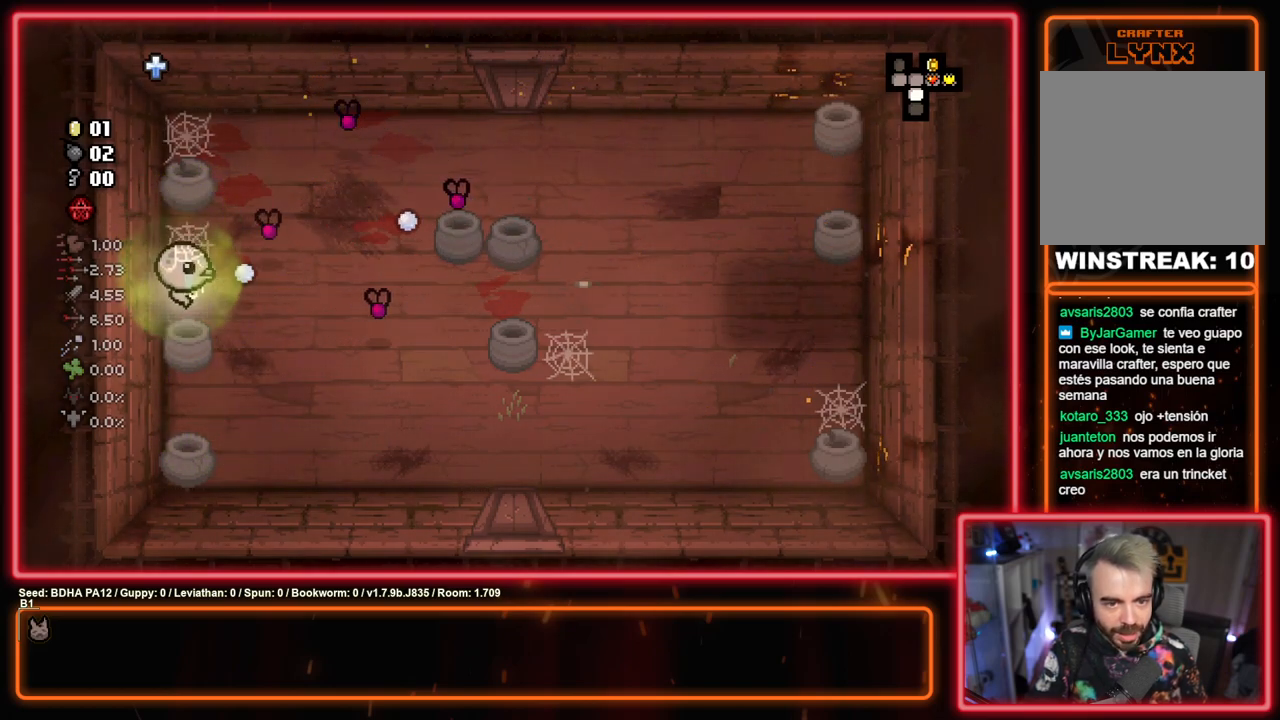
{"buttons": ["TRIANGLE"], "left_stick": "down-right", "right_stick": "center", "events": [[117, "left_stick", "down-right"], [350, "TRIANGLE", "down"]]}
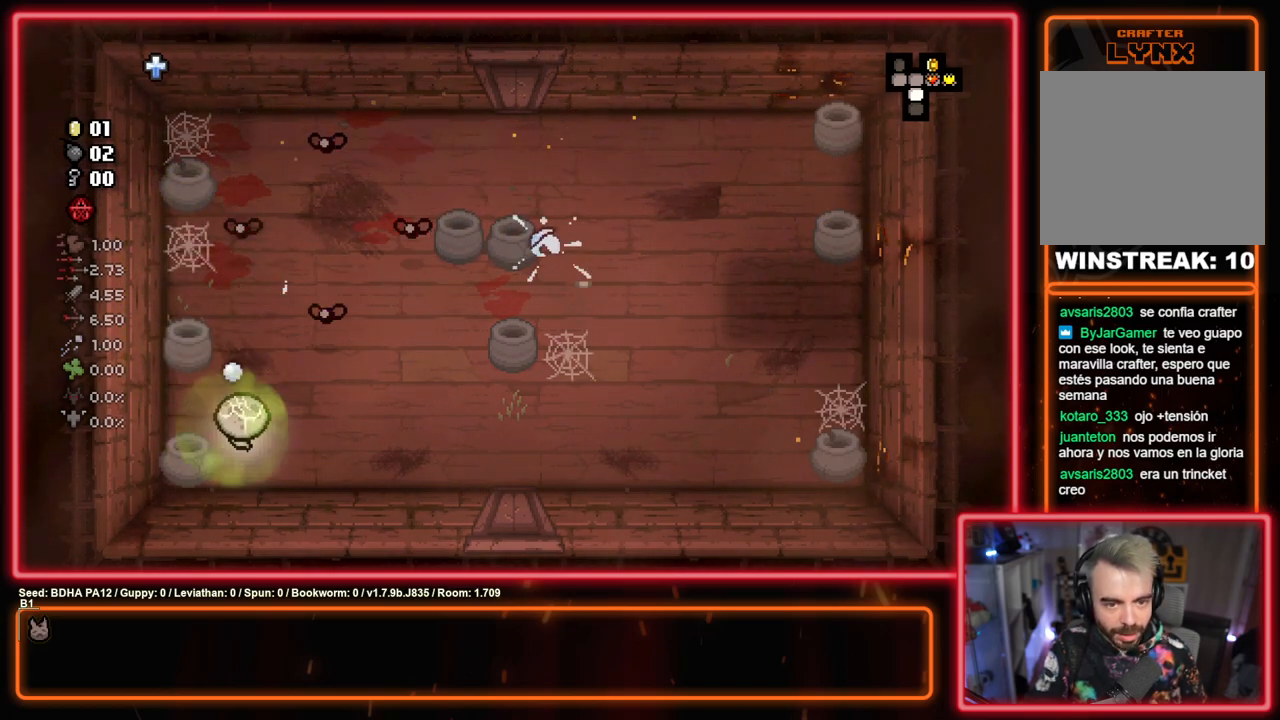
{"buttons": [], "left_stick": "up-right", "right_stick": "center", "events": [[17, "TRIANGLE", "up"], [167, "TRIANGLE", "down"], [183, "left_stick", "right"], [333, "TRIANGLE", "up"], [467, "left_stick", "up-right"]]}
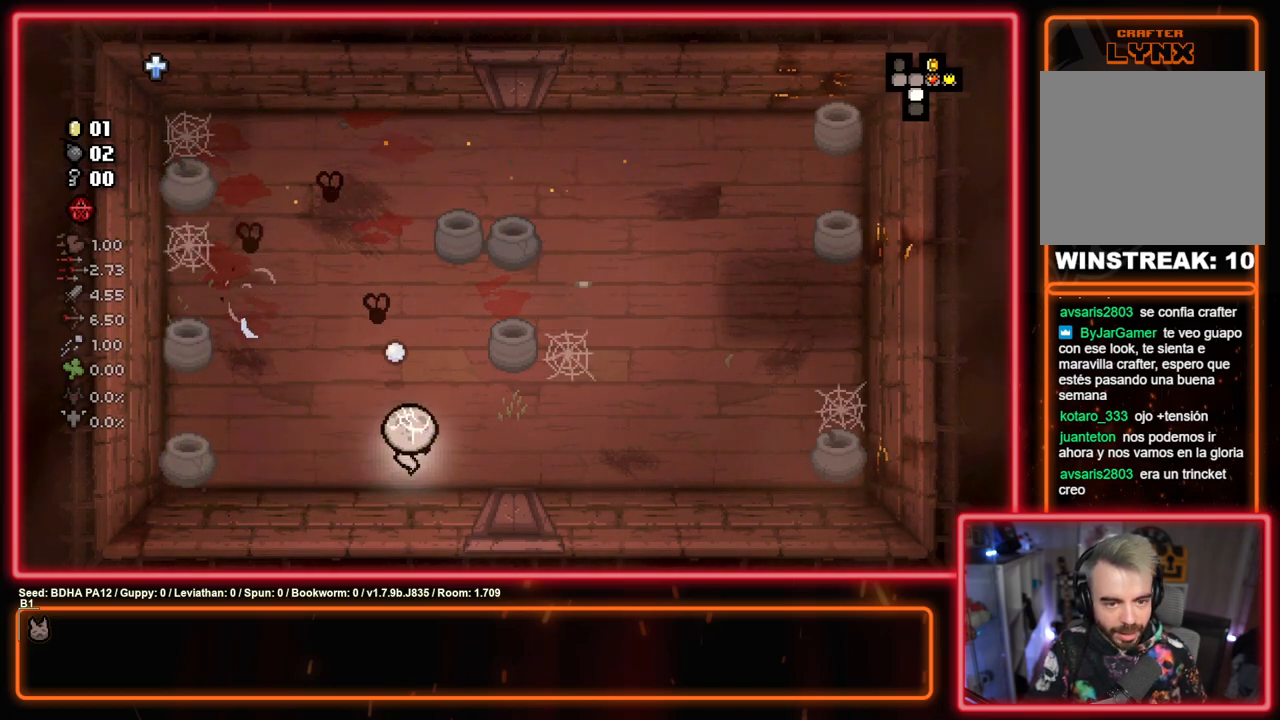
{"buttons": [], "left_stick": "left", "right_stick": "center", "events": [[217, "SQUARE", "down"], [383, "SQUARE", "up"], [383, "left_stick", "left"]]}
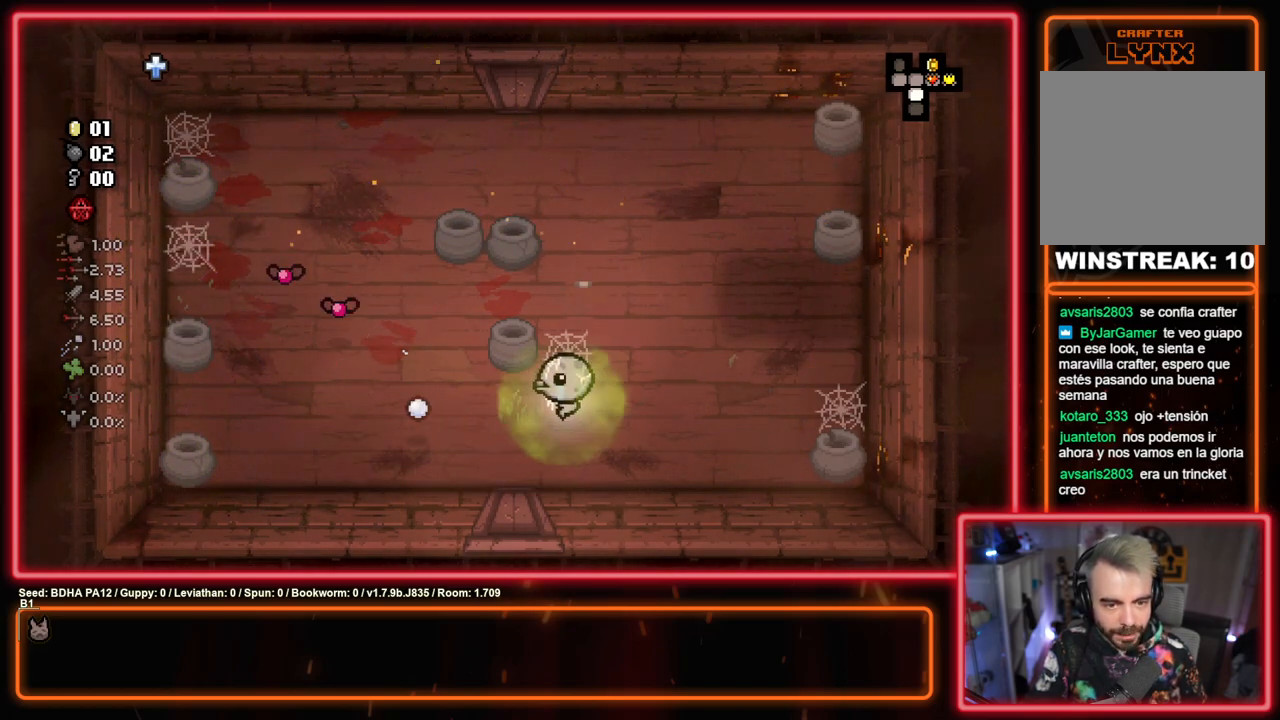
{"buttons": ["SQUARE"], "left_stick": "up-right", "right_stick": "center", "events": [[33, "SQUARE", "down"], [50, "left_stick", "up-right"], [217, "SQUARE", "up"], [233, "left_stick", "left"], [350, "SQUARE", "down"], [367, "left_stick", "up-right"]]}
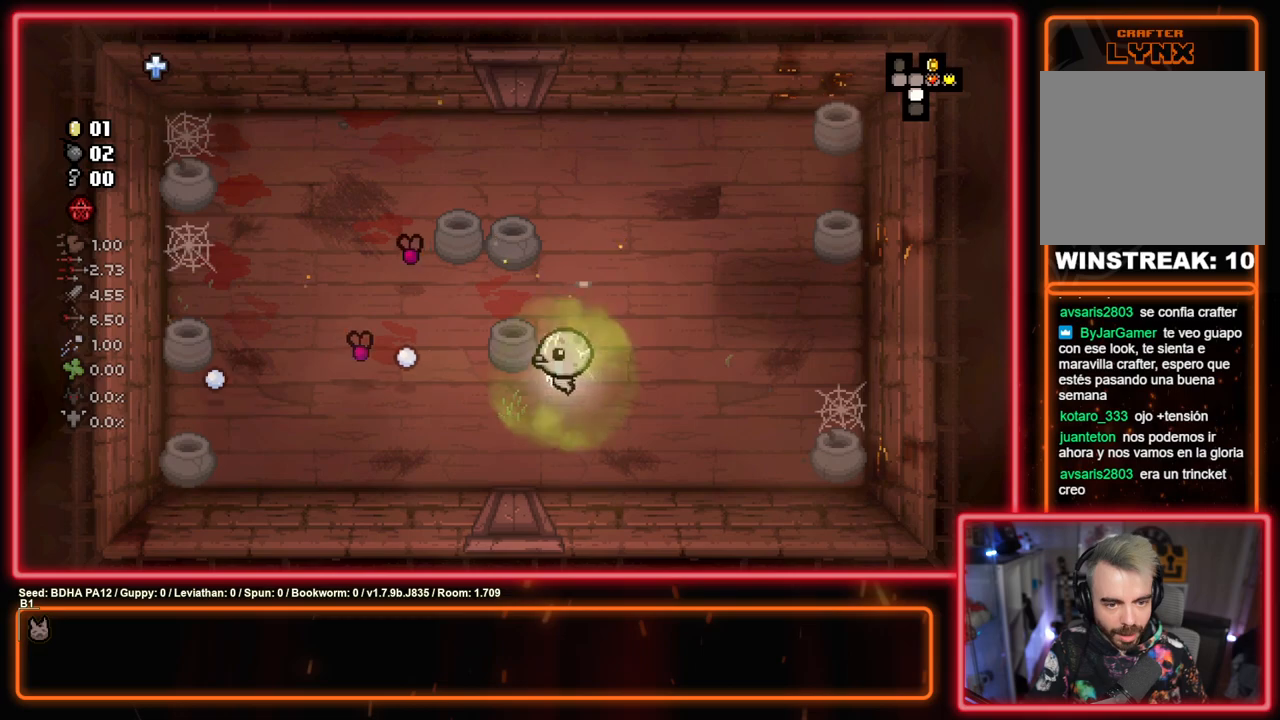
{"buttons": [], "left_stick": "down-right", "right_stick": "center", "events": [[33, "SQUARE", "up"], [183, "SQUARE", "down"], [233, "left_stick", "left"], [383, "SQUARE", "up"], [433, "left_stick", "down-right"]]}
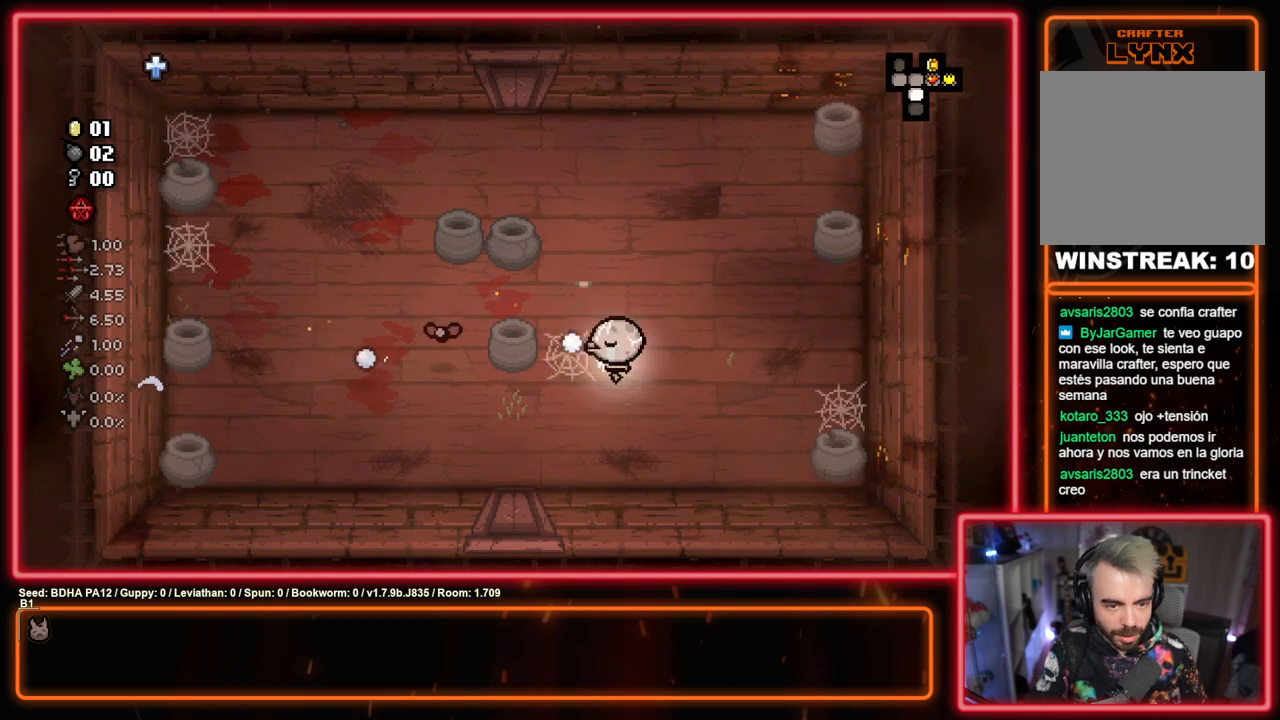
{"buttons": [], "left_stick": "center", "right_stick": "center", "events": [[33, "SQUARE", "down"], [83, "left_stick", "right"], [267, "SQUARE", "up"], [467, "left_stick", "center"]]}
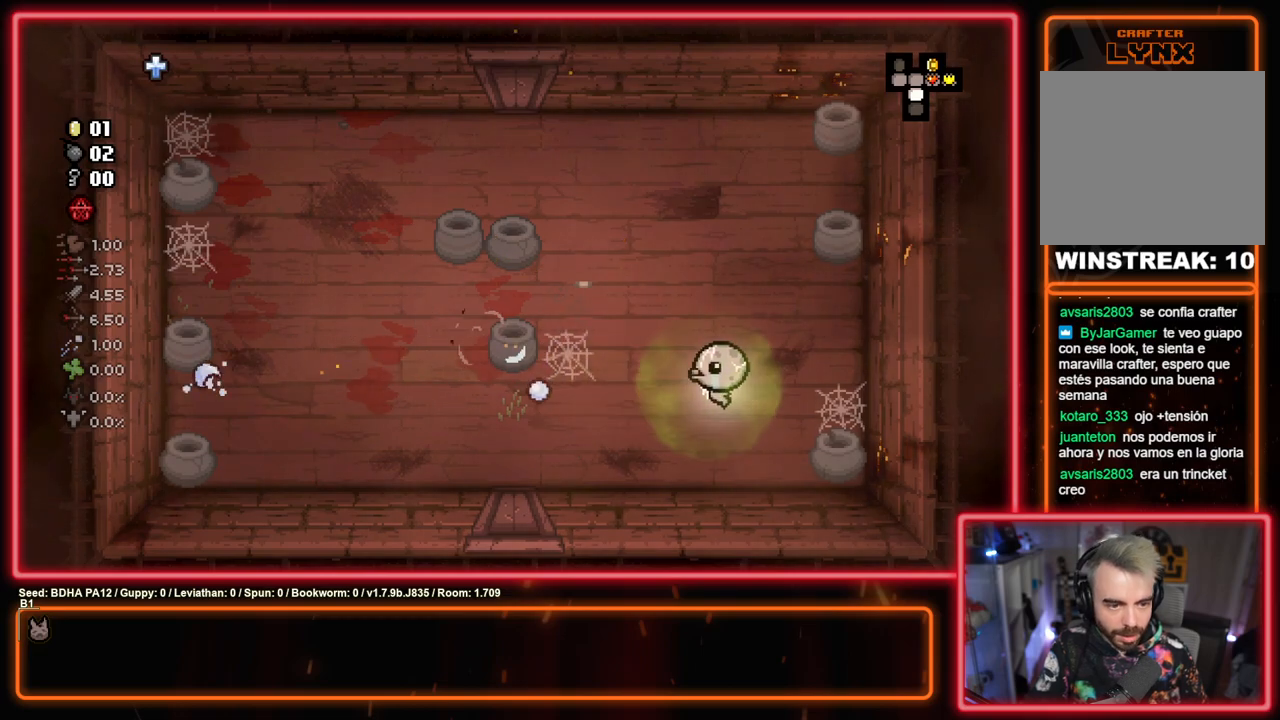
{"buttons": [], "left_stick": "left", "right_stick": "center", "events": [[50, "left_stick", "left"]]}
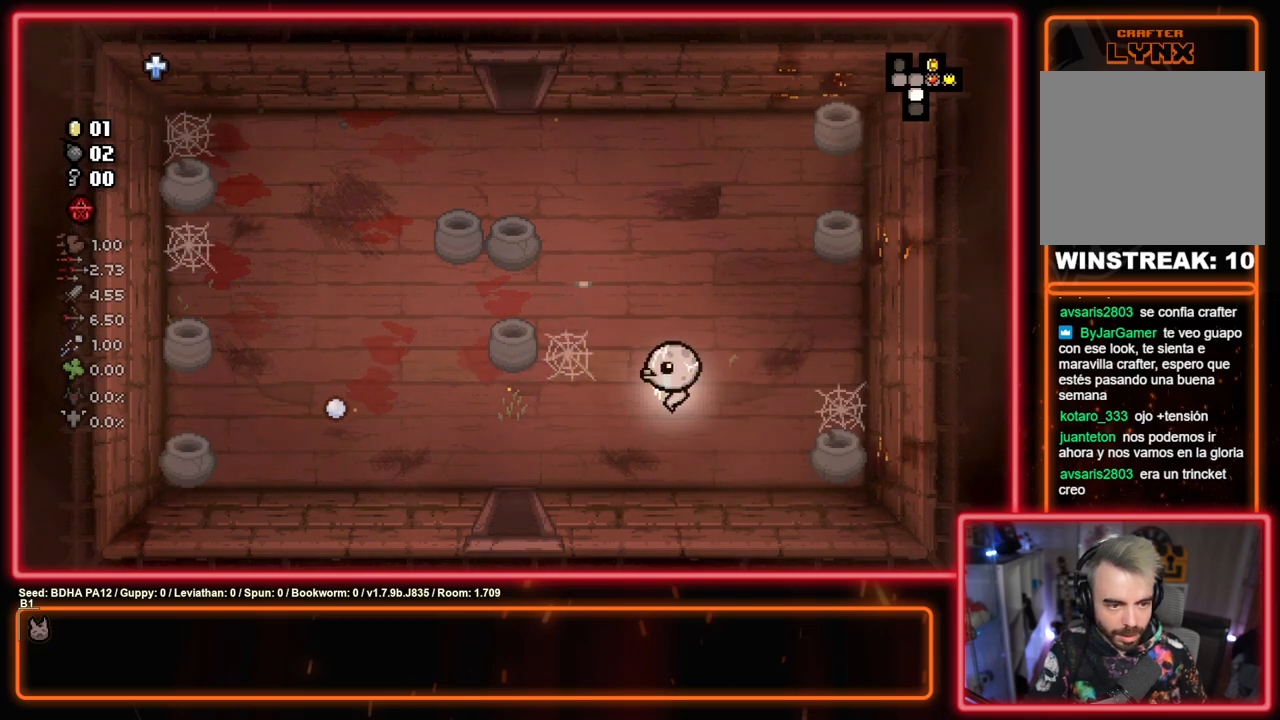
{"buttons": [], "left_stick": "down", "right_stick": "center", "events": [[150, "left_stick", "down-left"], [383, "left_stick", "down"]]}
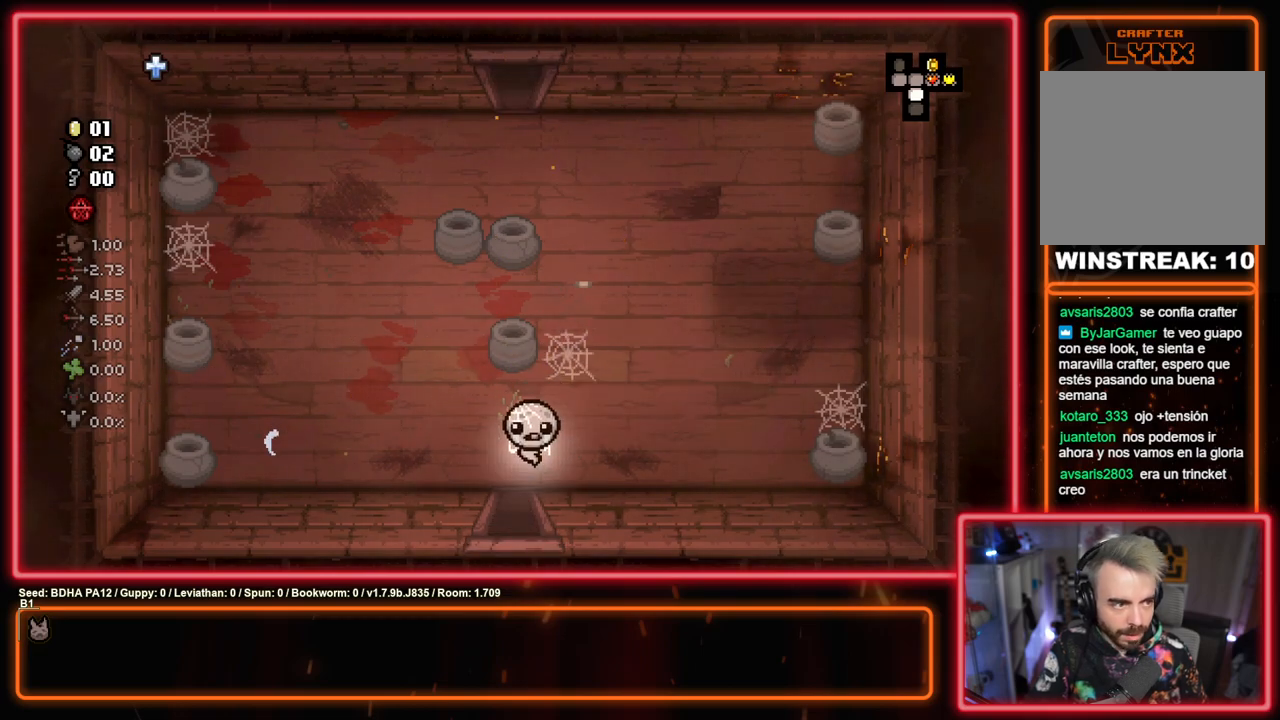
{"buttons": ["CROSS"], "left_stick": "center", "right_stick": "center", "events": [[283, "left_stick", "center"], [383, "CROSS", "down"]]}
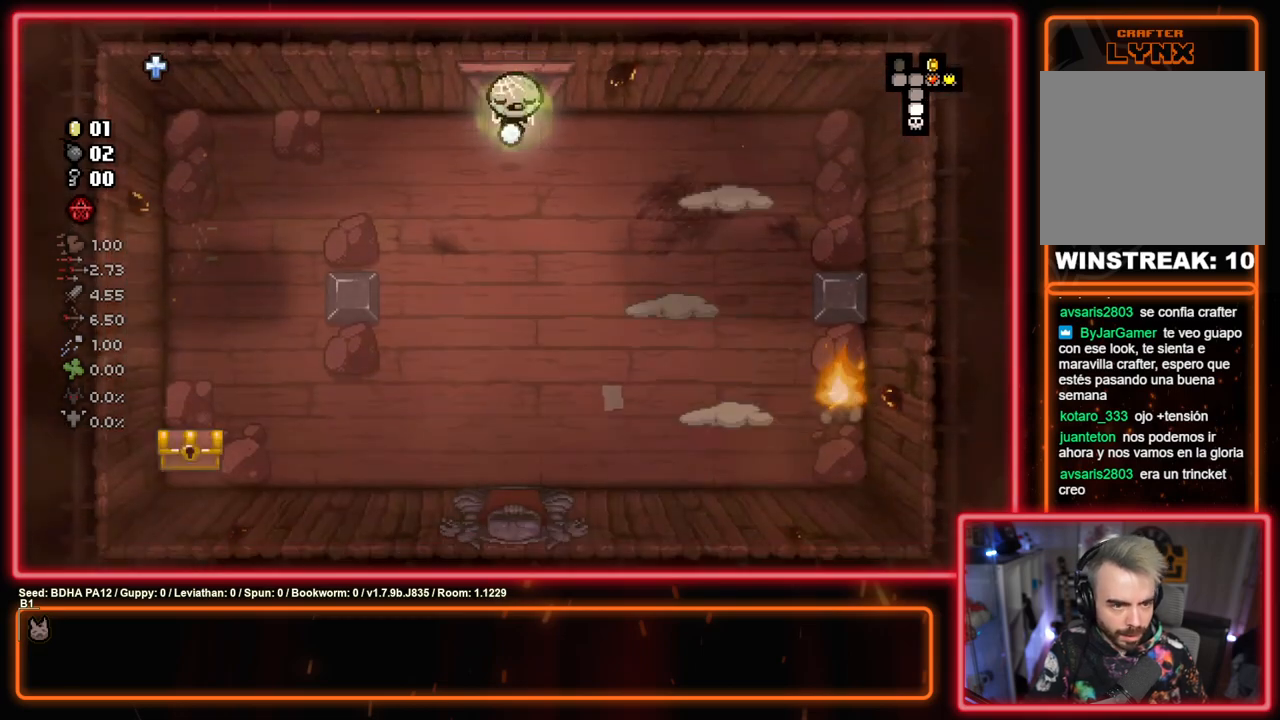
{"buttons": ["CIRCLE"], "left_stick": "down-right", "right_stick": "center", "events": [[233, "CROSS", "up"], [250, "left_stick", "down"], [350, "left_stick", "down-right"], [483, "CIRCLE", "down"]]}
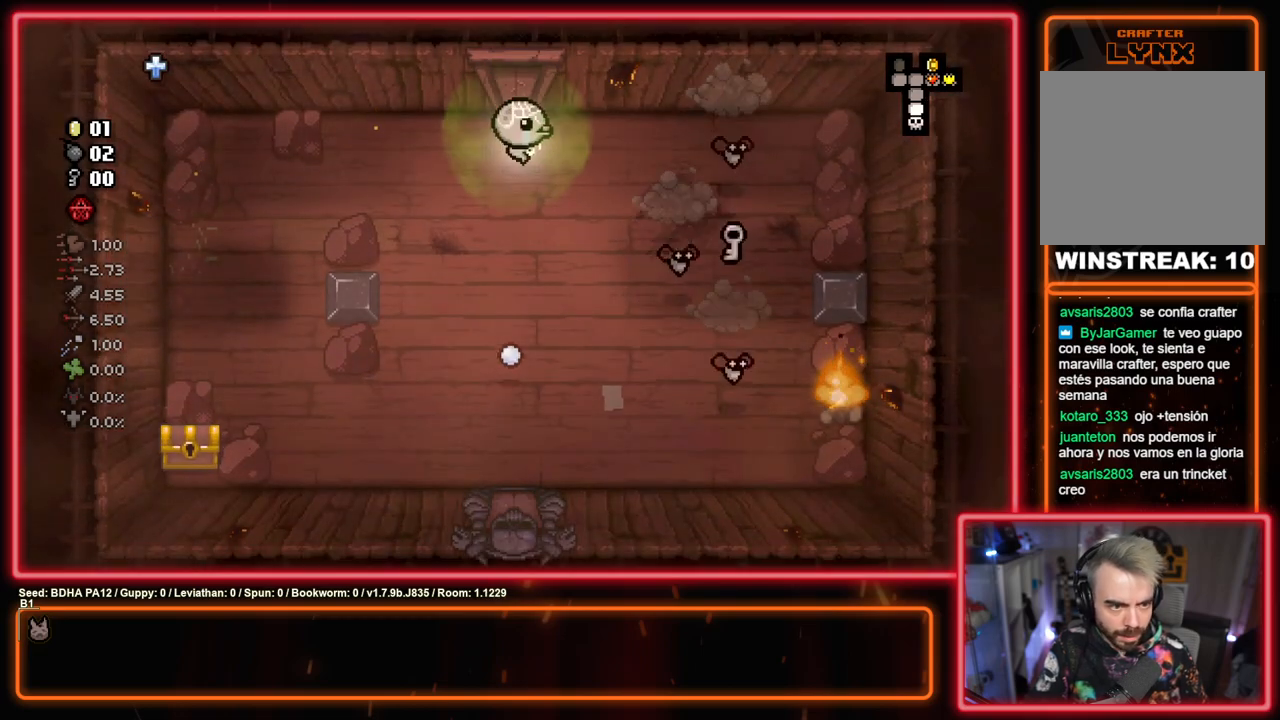
{"buttons": ["CIRCLE"], "left_stick": "left", "right_stick": "center", "events": [[67, "left_stick", "center"], [133, "left_stick", "left"]]}
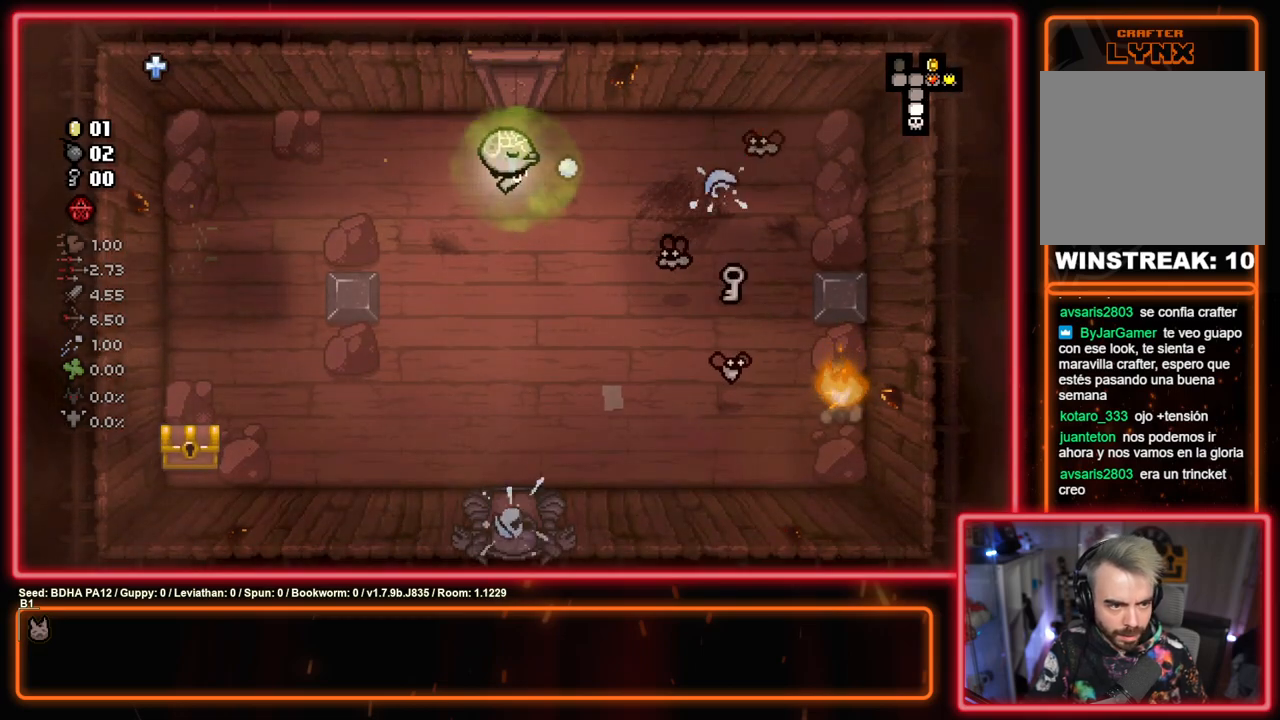
{"buttons": [], "left_stick": "down-left", "right_stick": "center", "events": [[33, "left_stick", "center"], [83, "left_stick", "left"], [367, "left_stick", "down-left"], [400, "CIRCLE", "up"]]}